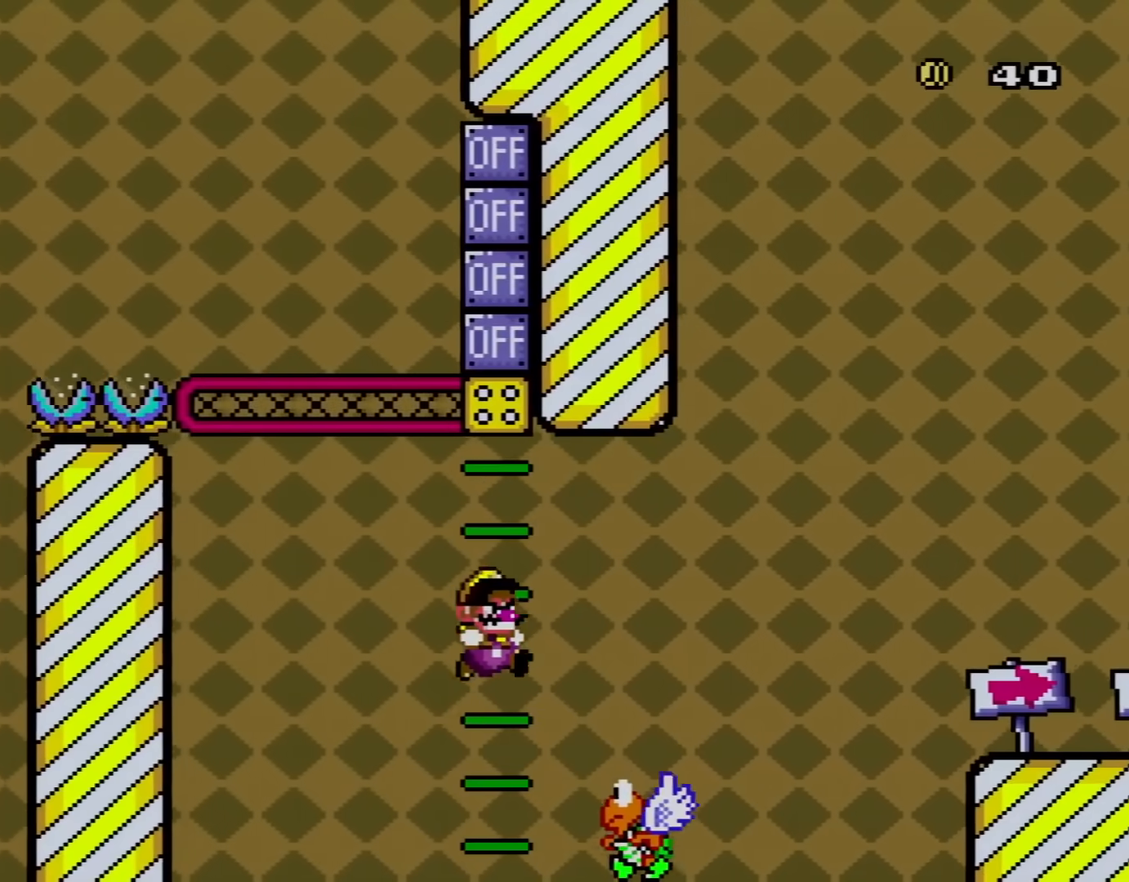
Gameplay with a controller (Nintendo layout); each line is a JSON object with the inputs held at the frame after it. "events" lists button and stick changes between this image and that frame as [ms after this image, input, new state], when the widget could be followed in between. Not read: L3 R3.
{"buttons": ["B", "Y", "DPAD_RIGHT"], "events": []}
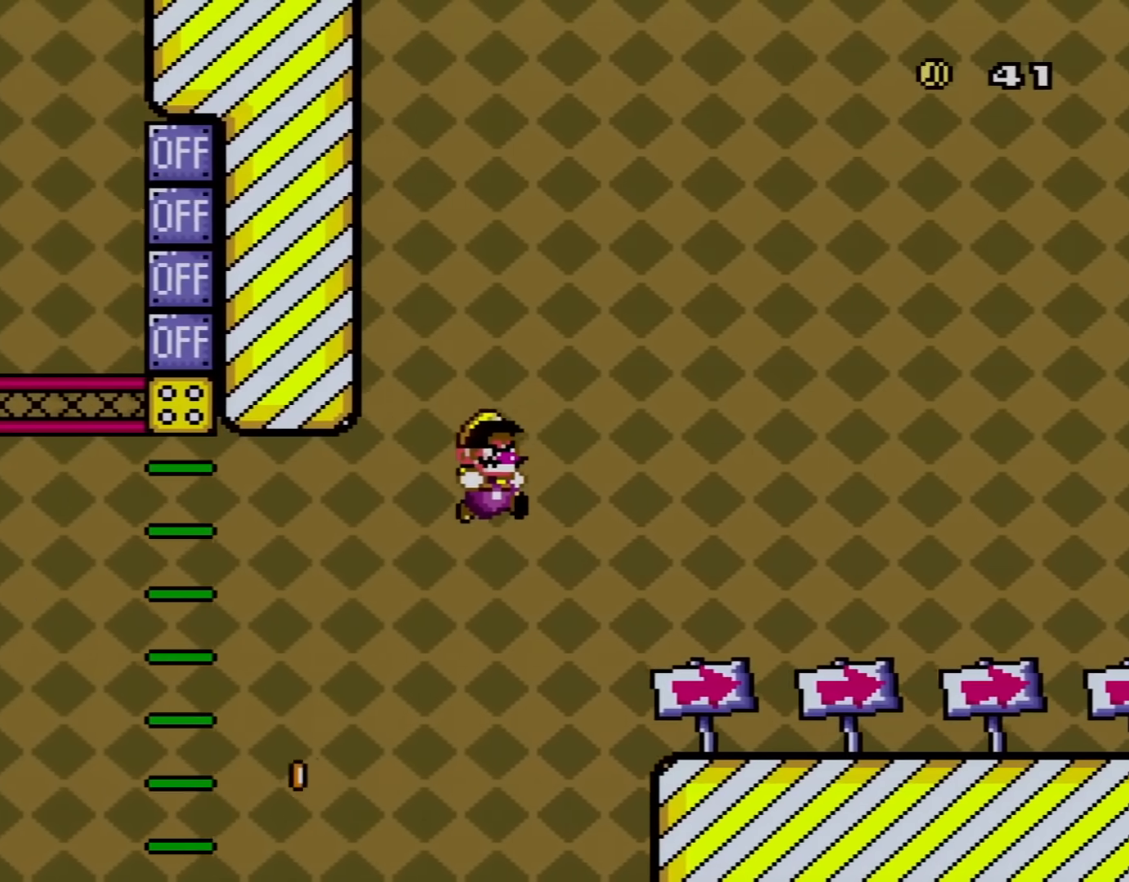
{"buttons": ["Y", "DPAD_RIGHT"], "events": [[434, "B", "up"]]}
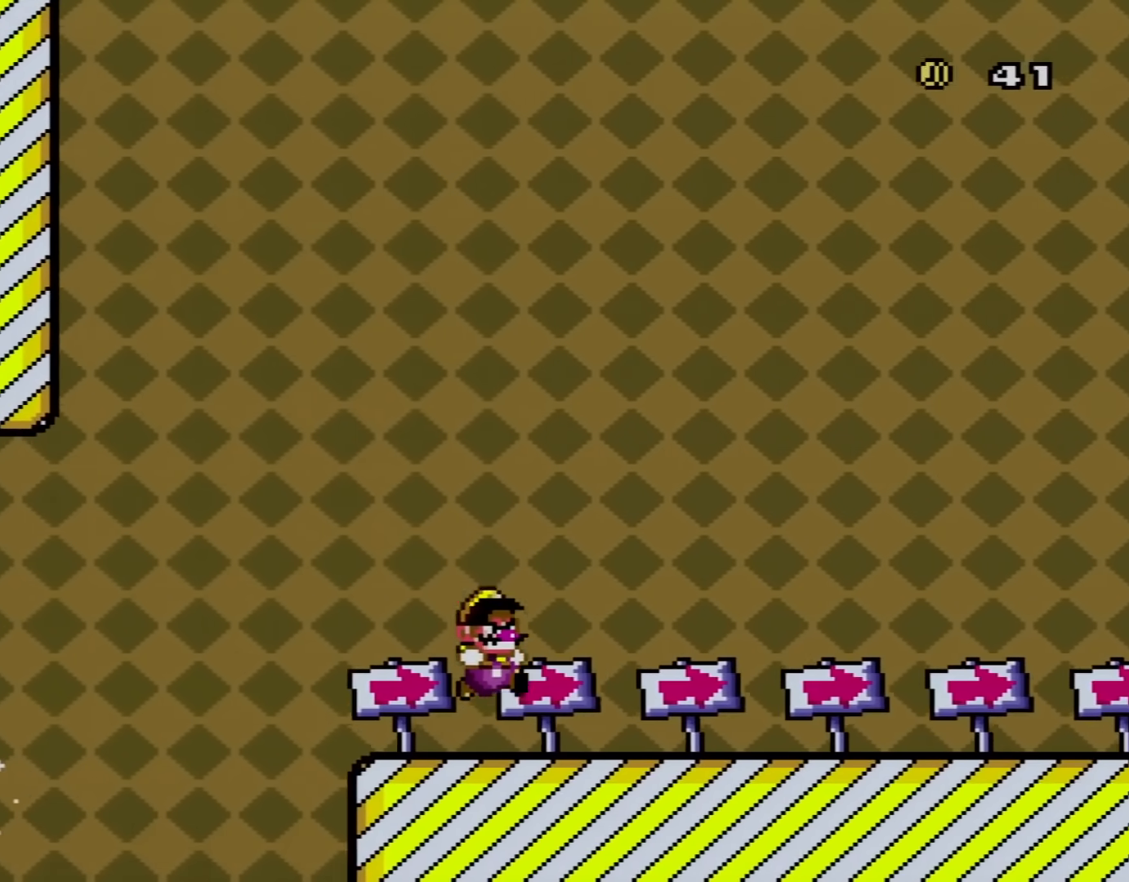
{"buttons": ["Y", "DPAD_RIGHT"], "events": []}
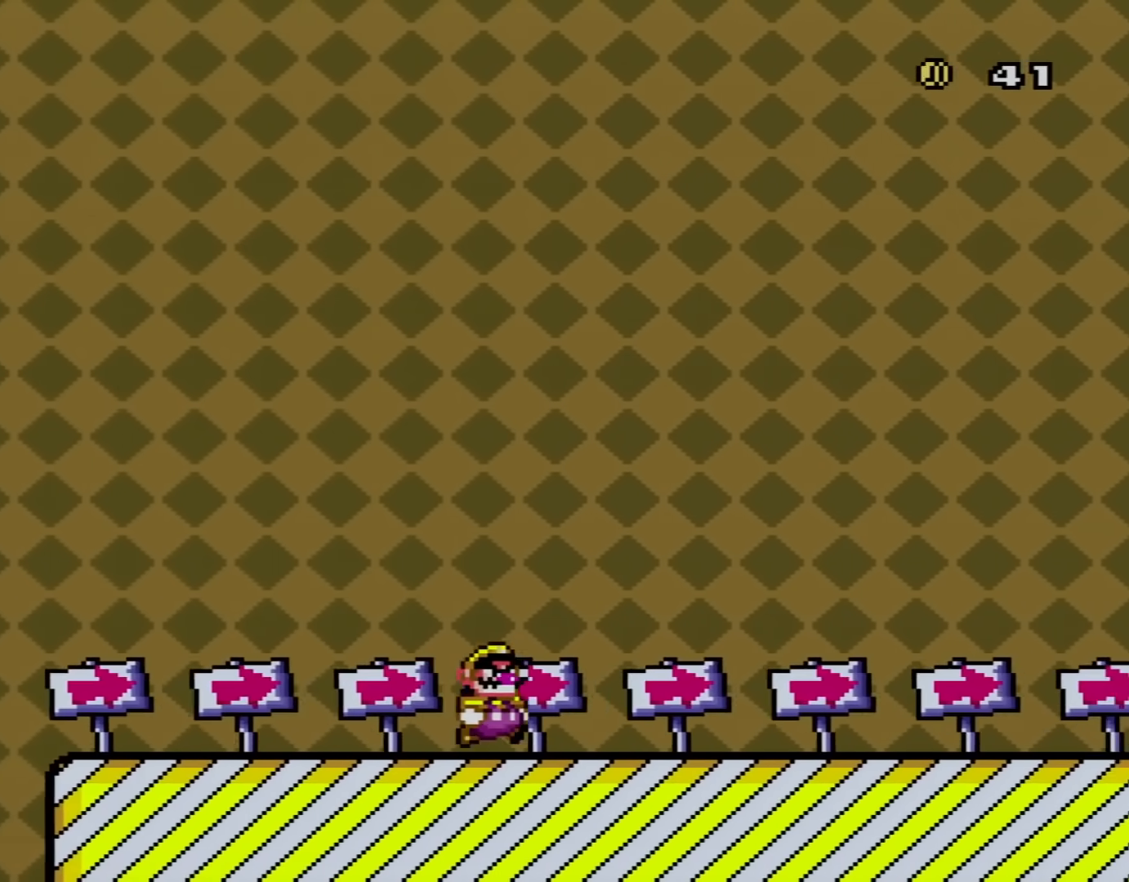
{"buttons": ["Y", "DPAD_RIGHT"], "events": []}
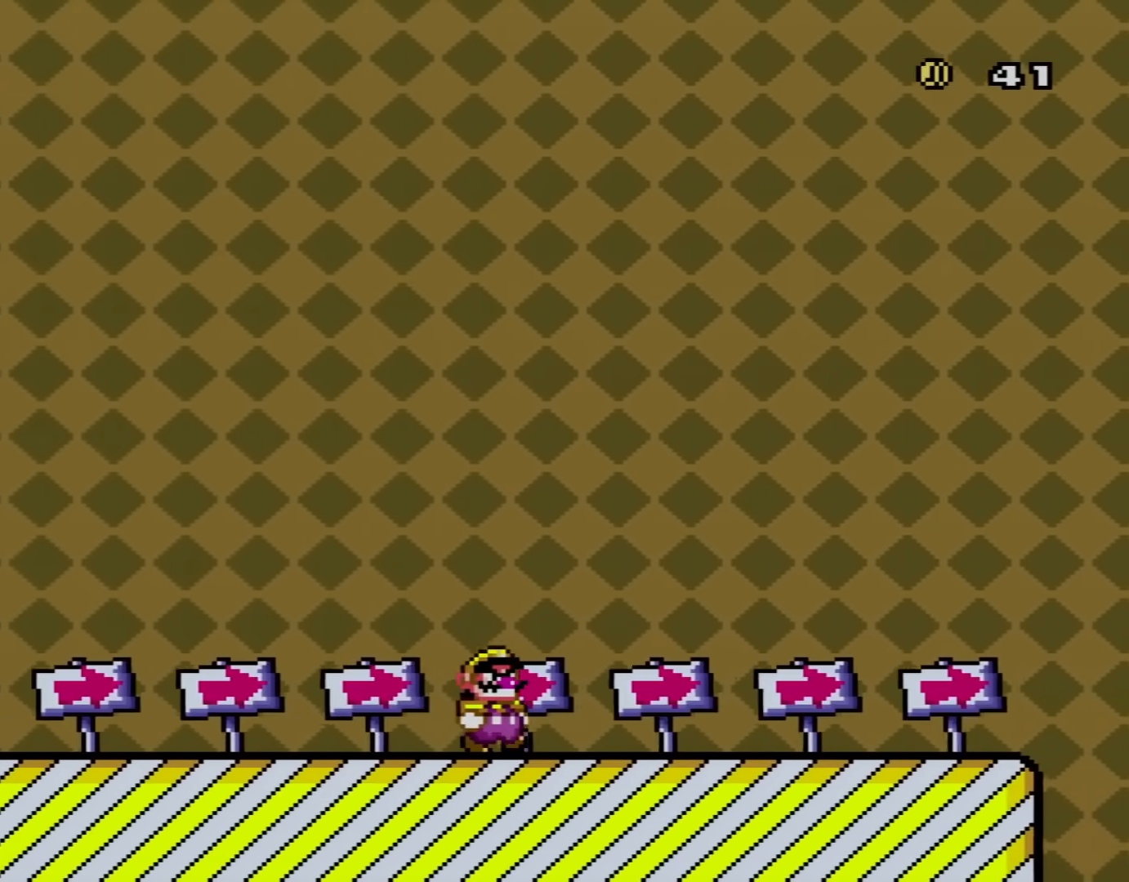
{"buttons": ["Y", "DPAD_RIGHT"], "events": []}
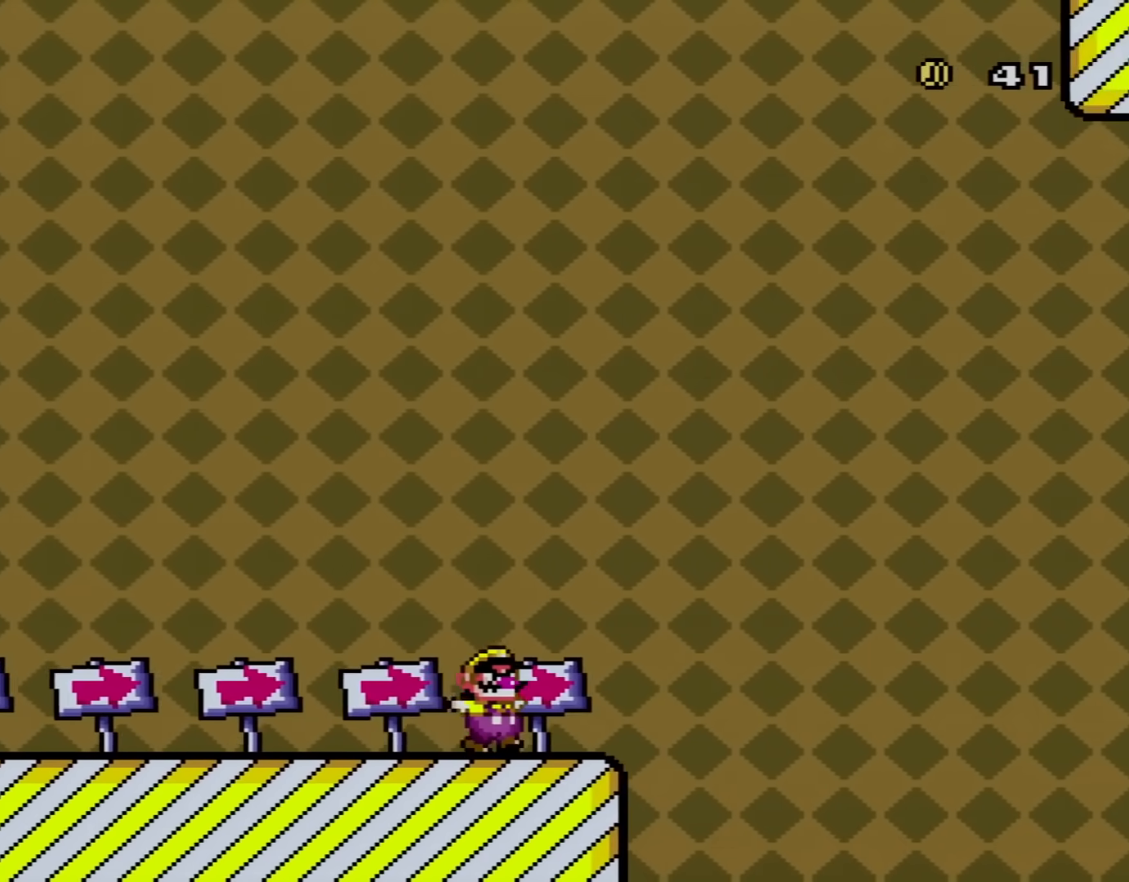
{"buttons": ["B", "Y", "DPAD_UP", "DPAD_LEFT"], "events": [[217, "B", "down"], [217, "DPAD_RIGHT", "up"], [234, "DPAD_LEFT", "down"], [267, "DPAD_UP", "down"]]}
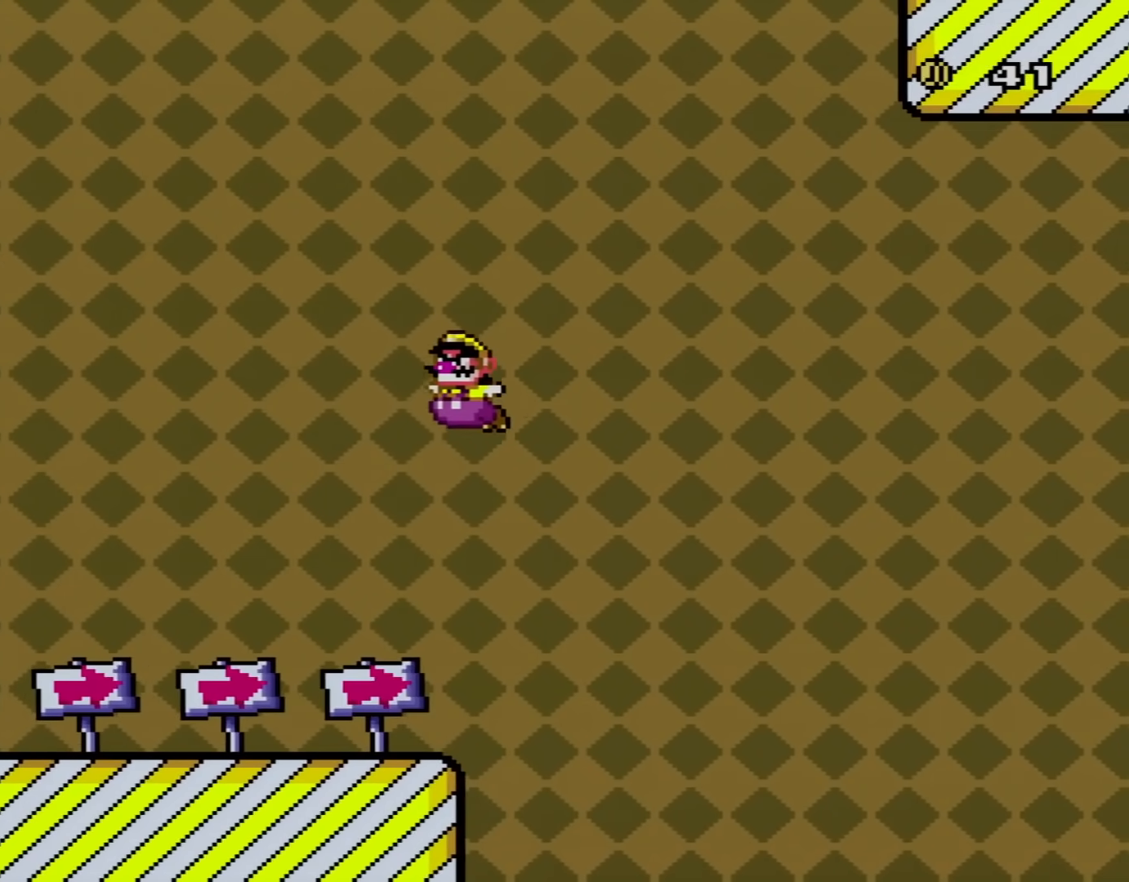
{"buttons": ["Y", "DPAD_UP", "DPAD_LEFT"], "events": [[116, "B", "up"]]}
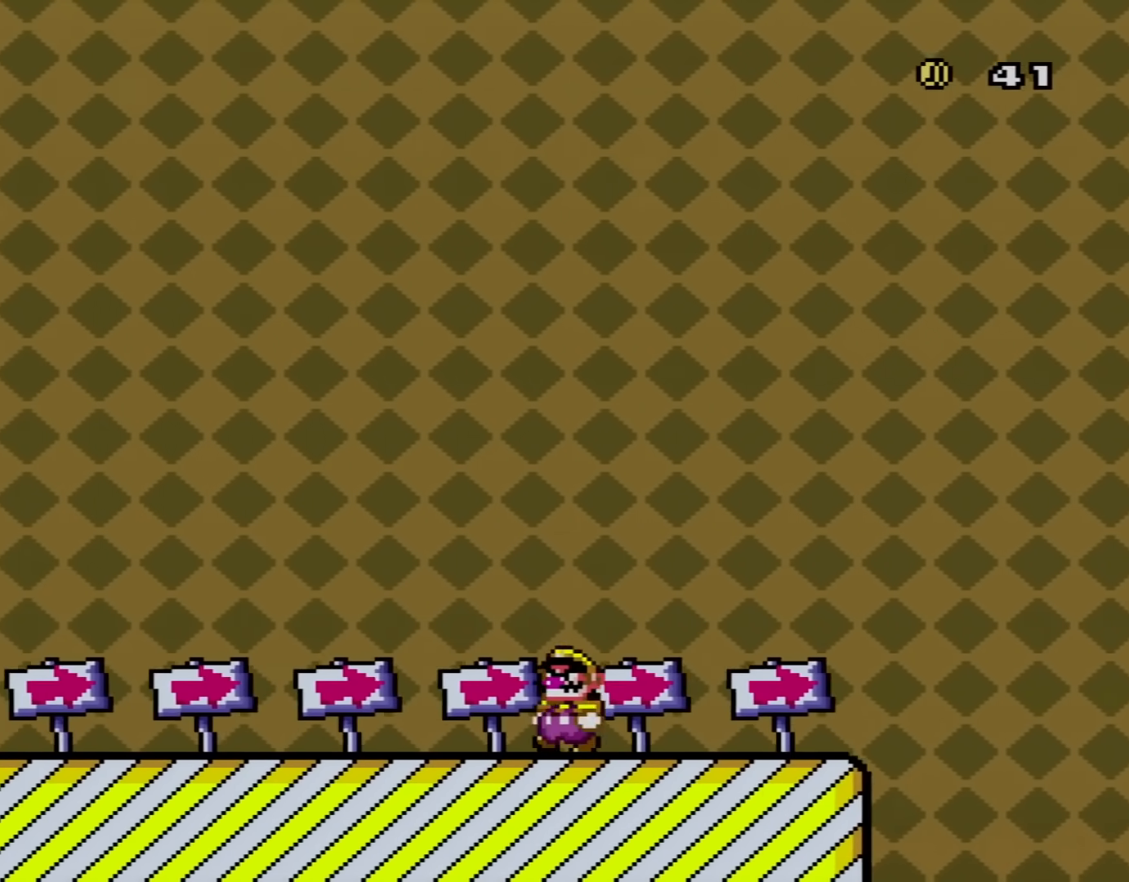
{"buttons": ["Y", "DPAD_UP", "DPAD_LEFT"], "events": []}
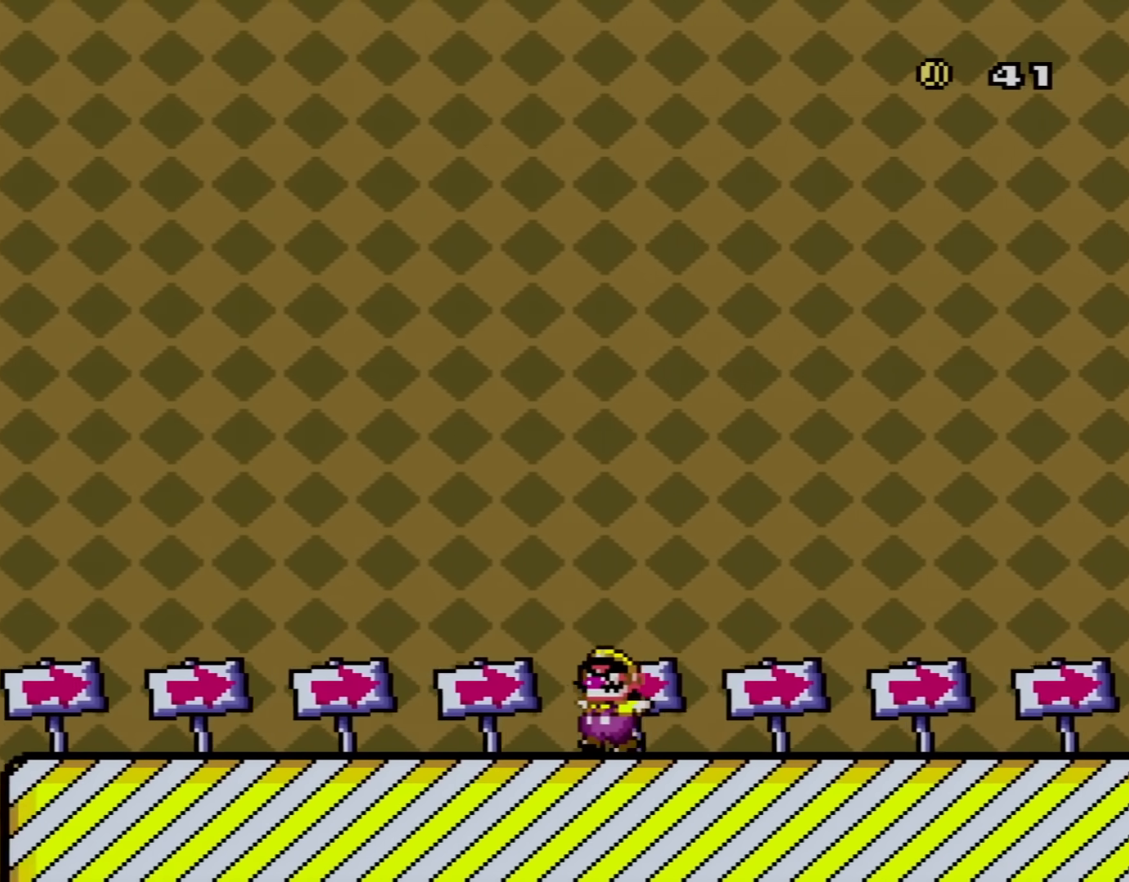
{"buttons": ["Y", "DPAD_UP", "DPAD_LEFT"], "events": []}
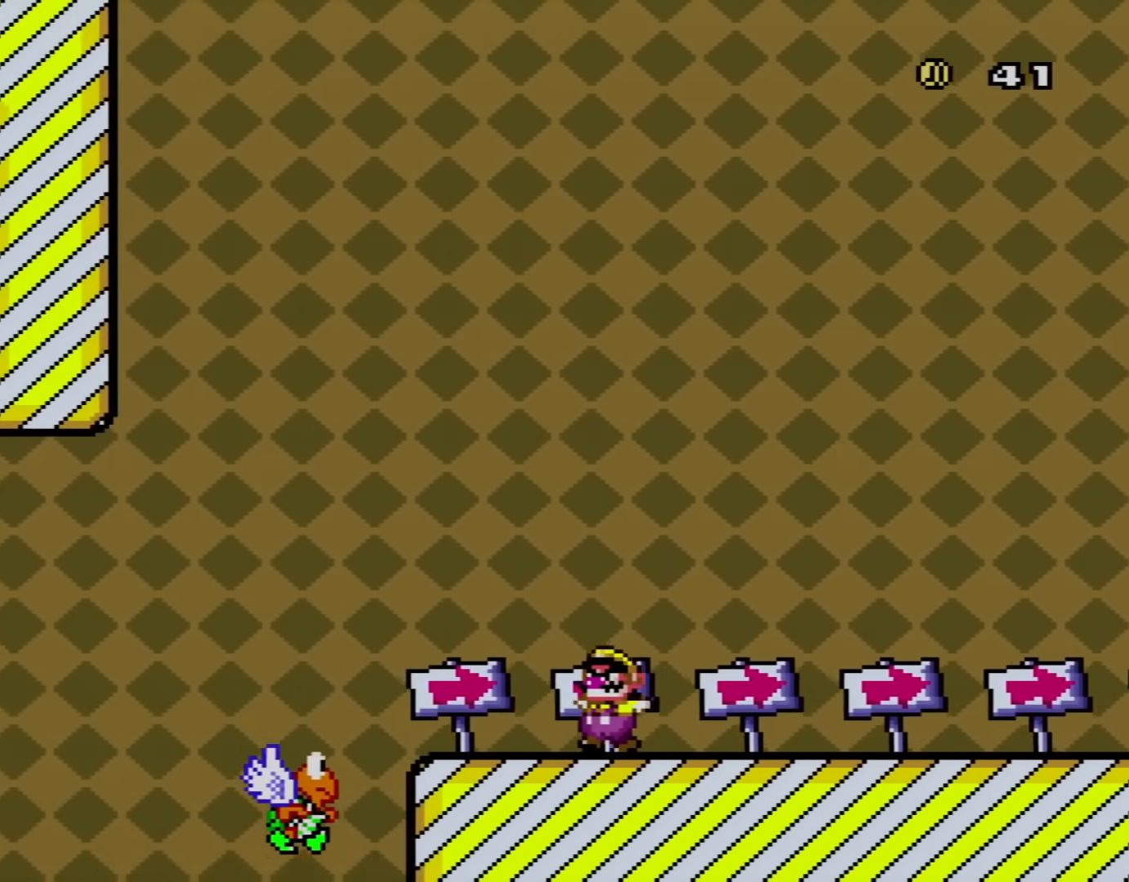
{"buttons": ["B", "Y", "DPAD_RIGHT"], "events": [[184, "DPAD_UP", "up"], [200, "B", "down"], [200, "DPAD_LEFT", "up"], [267, "DPAD_RIGHT", "down"]]}
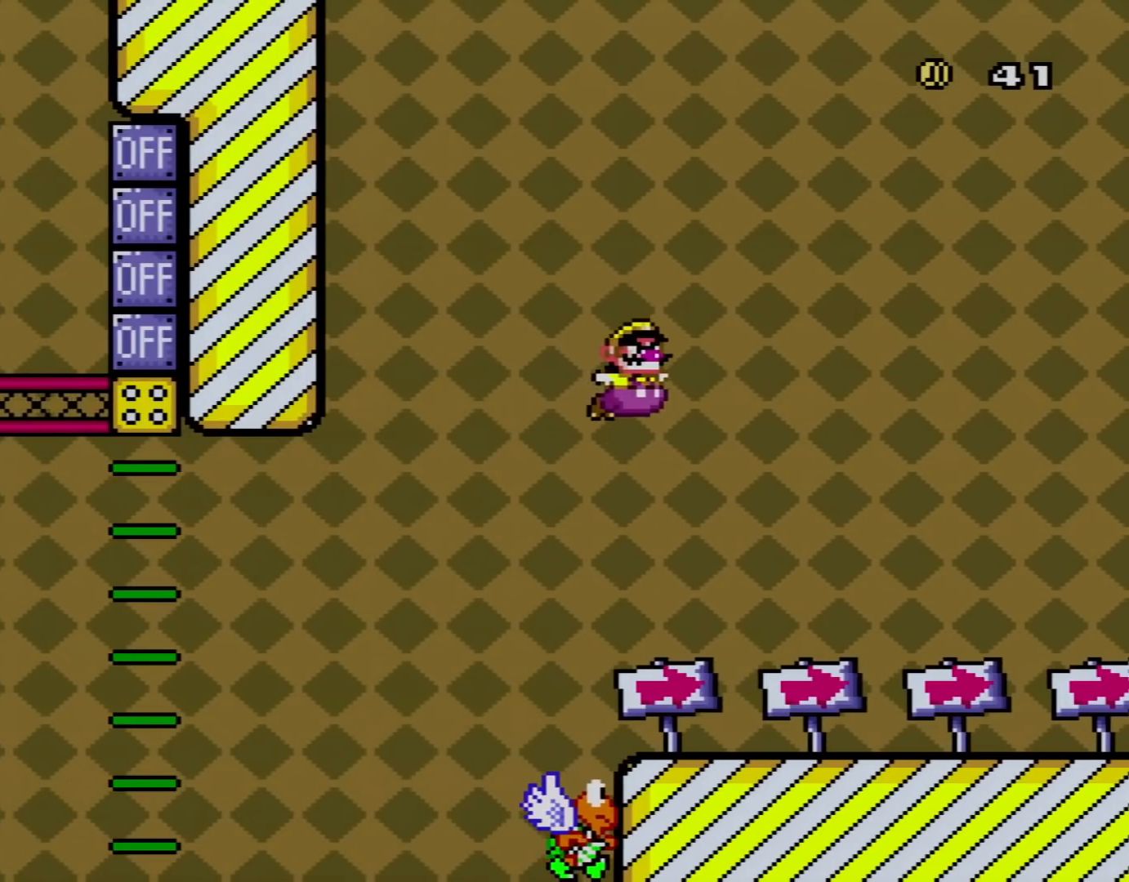
{"buttons": ["Y"], "events": [[16, "B", "up"], [116, "DPAD_RIGHT", "up"]]}
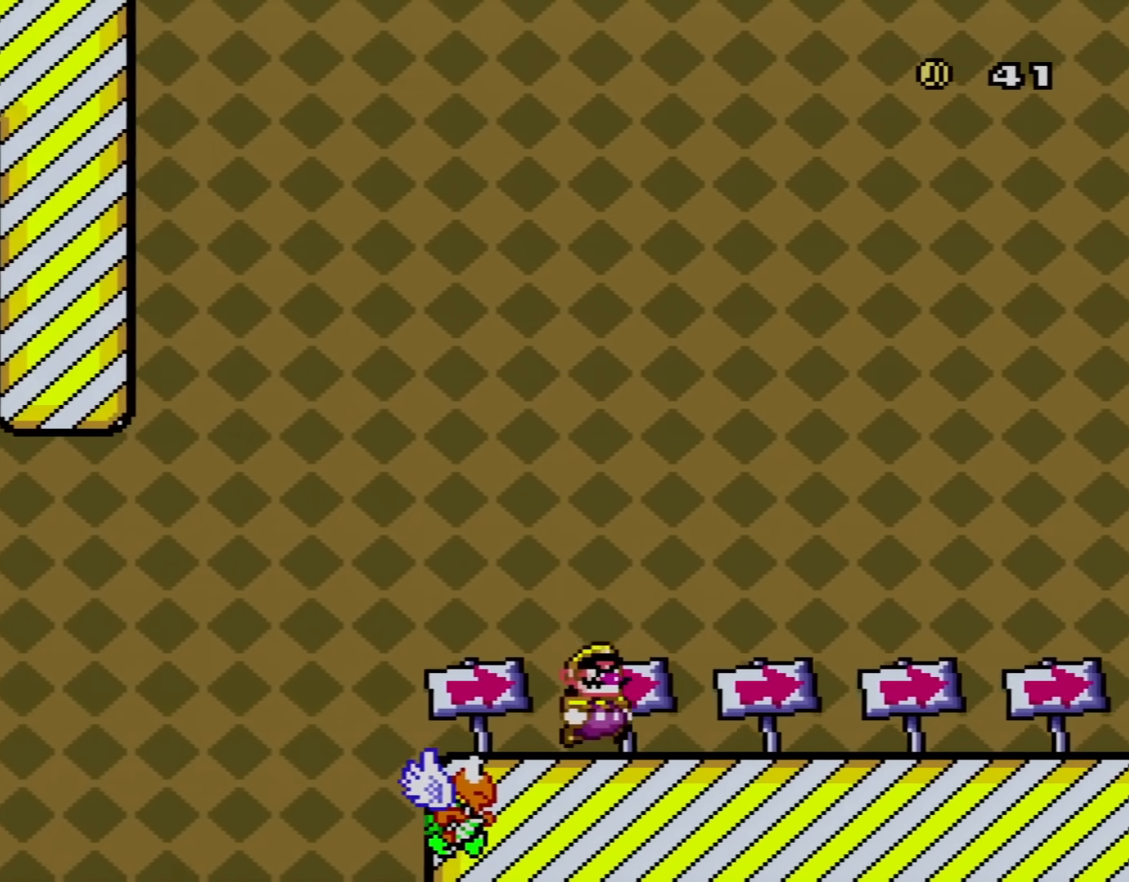
{"buttons": ["Y"], "events": []}
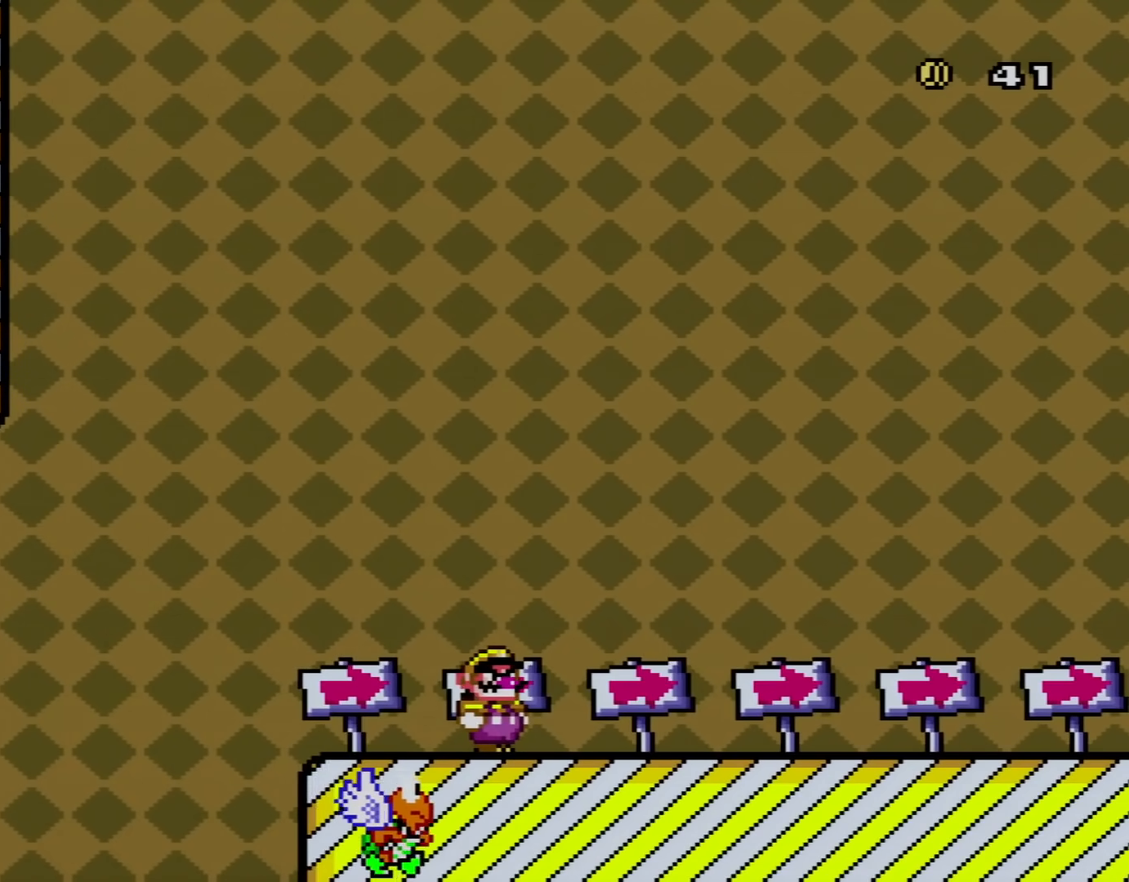
{"buttons": ["Y"], "events": []}
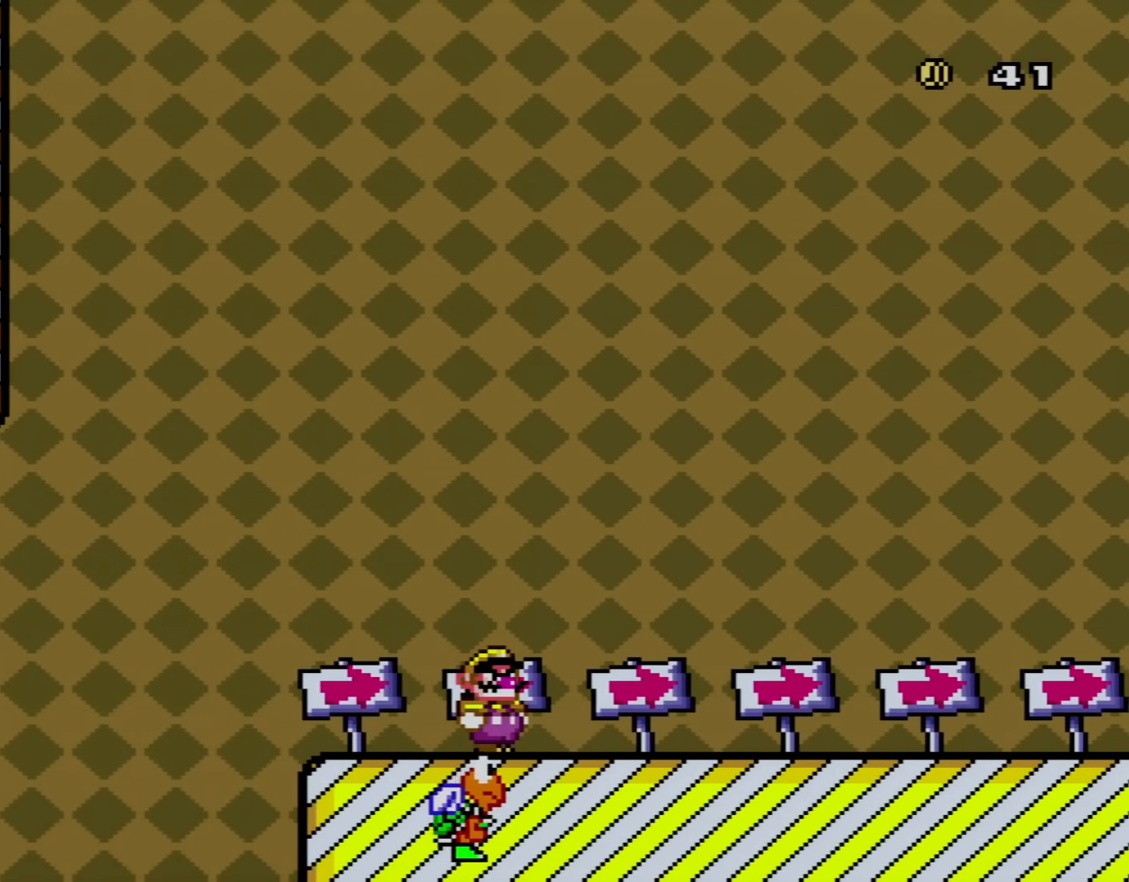
{"buttons": ["Y"], "events": []}
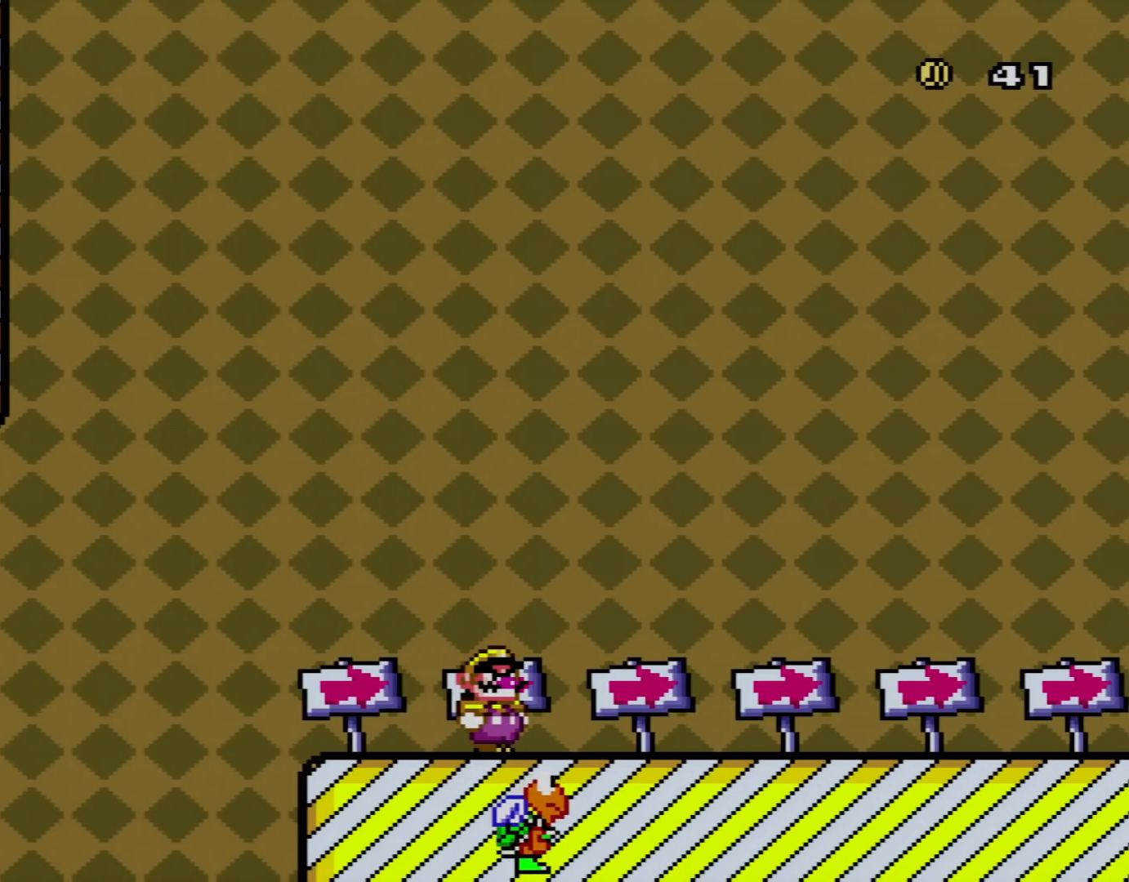
{"buttons": ["Y"], "events": []}
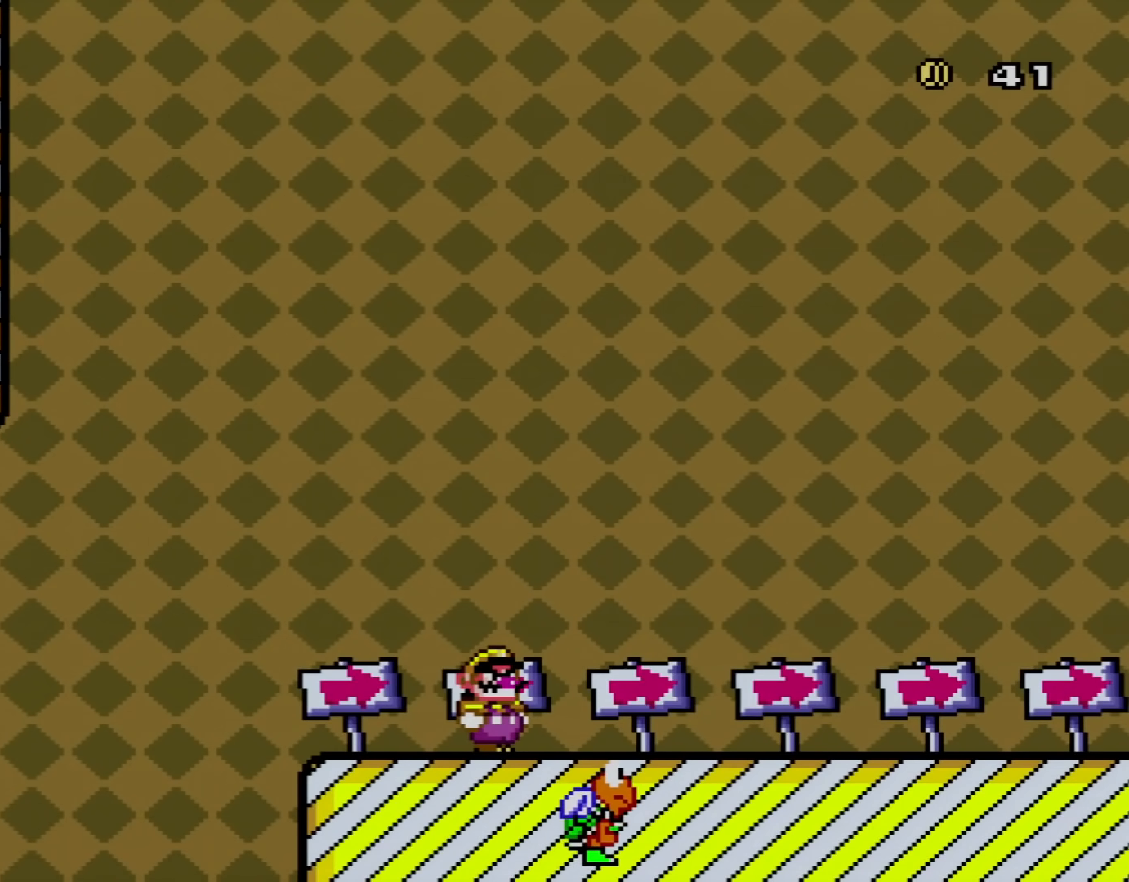
{"buttons": ["Y"], "events": []}
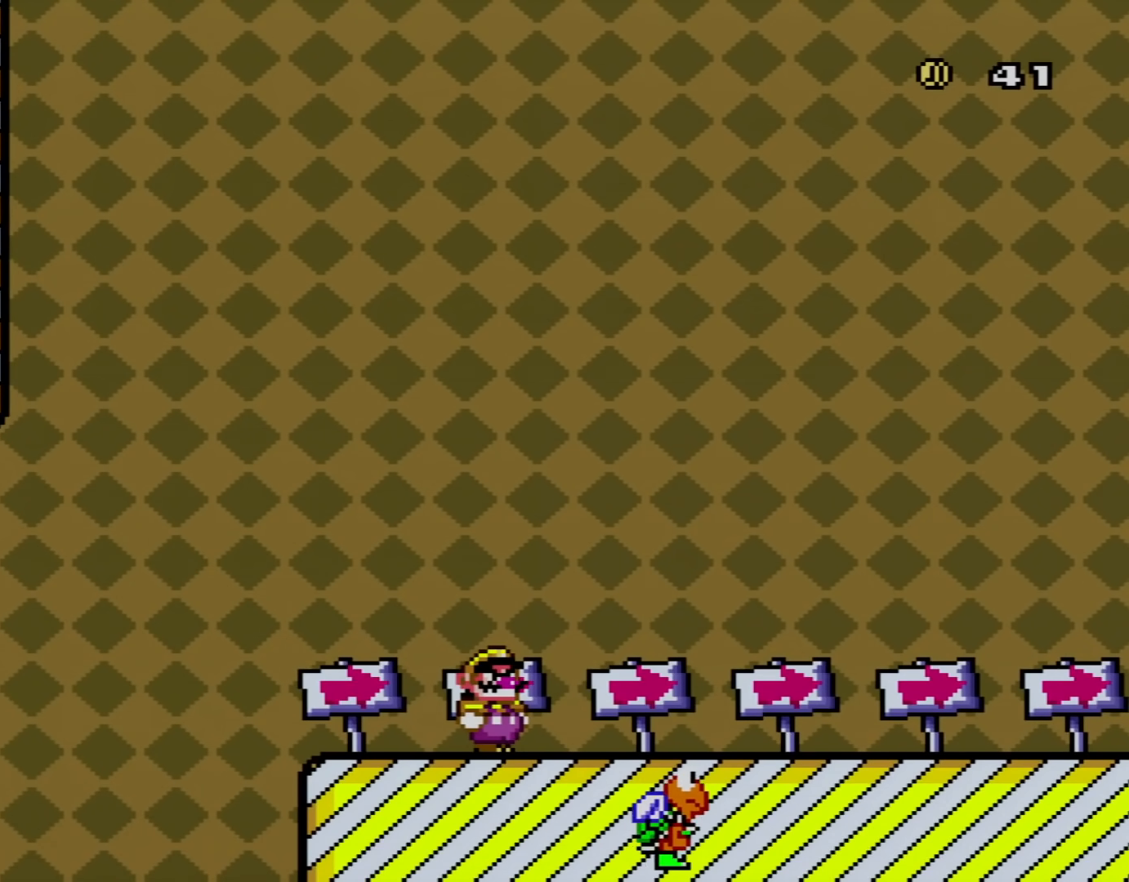
{"buttons": ["Y"], "events": []}
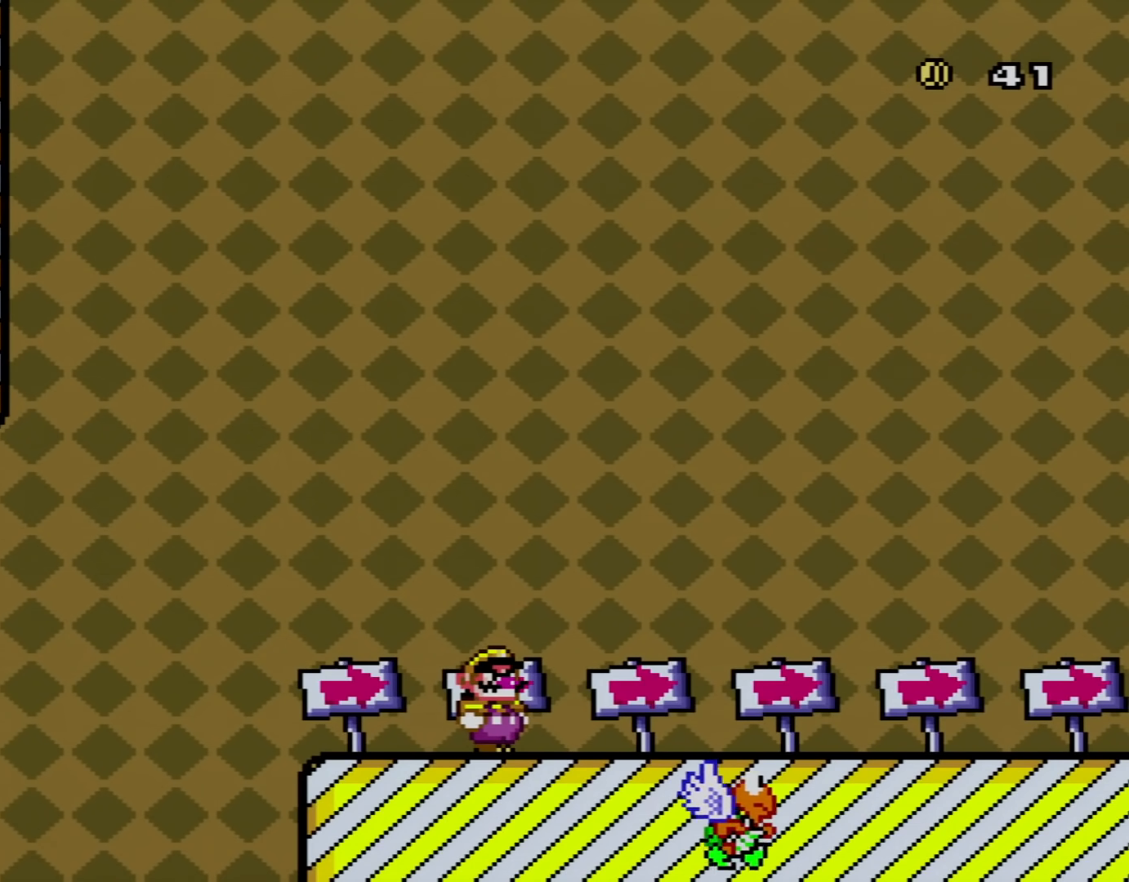
{"buttons": ["Y"], "events": []}
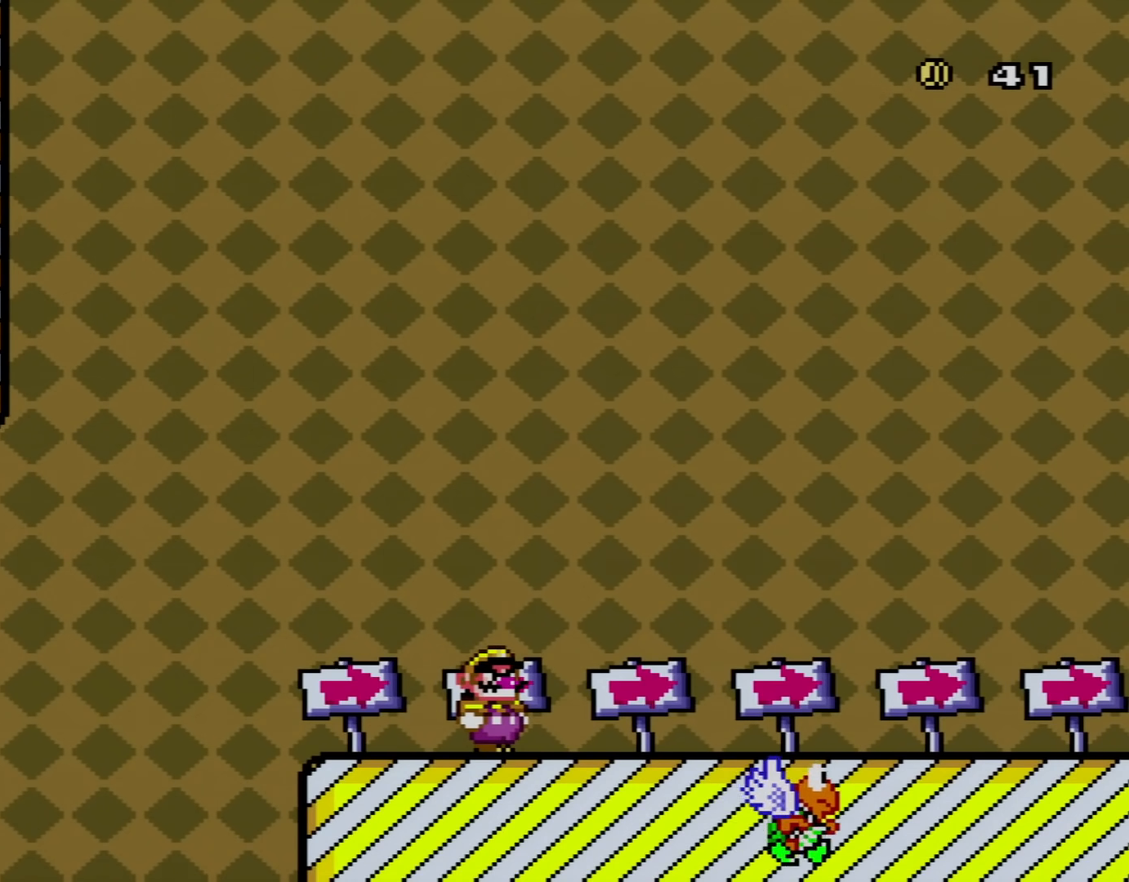
{"buttons": ["Y"], "events": []}
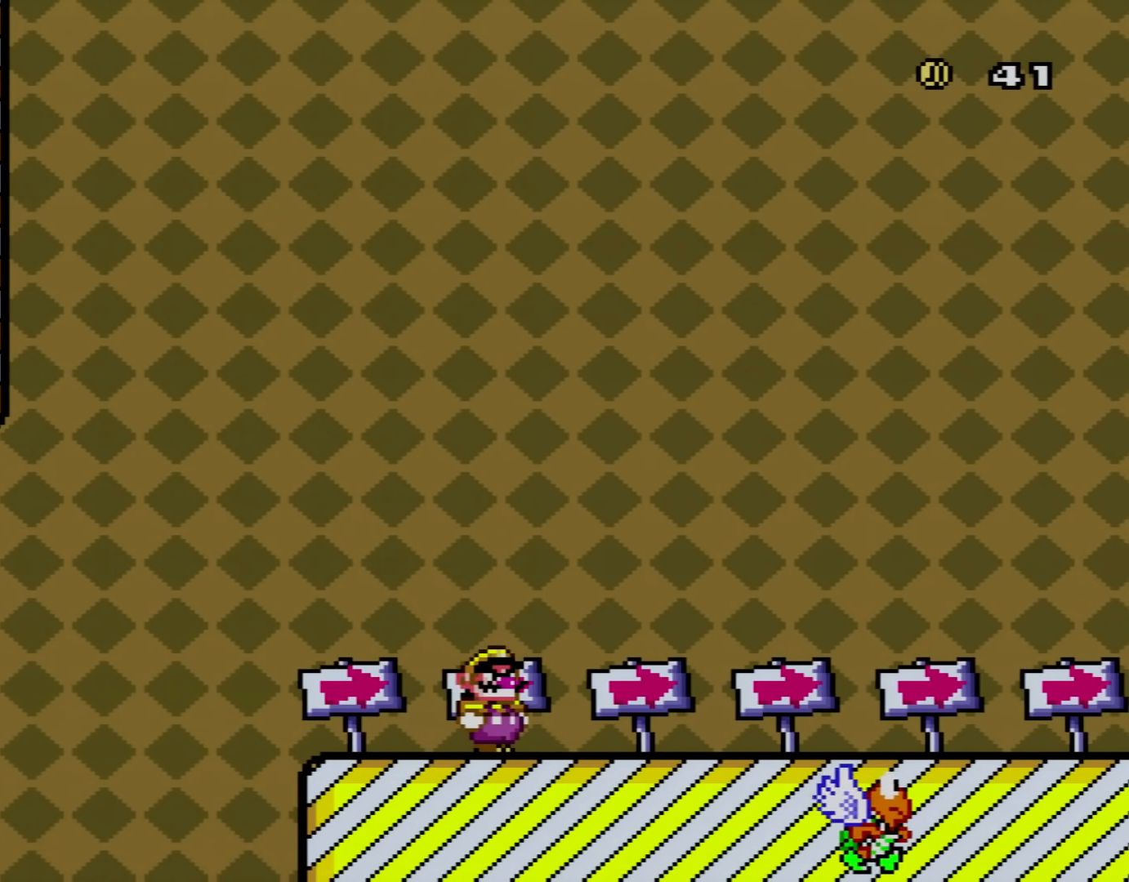
{"buttons": ["Y"], "events": [[351, "DPAD_RIGHT", "down"], [484, "DPAD_RIGHT", "up"]]}
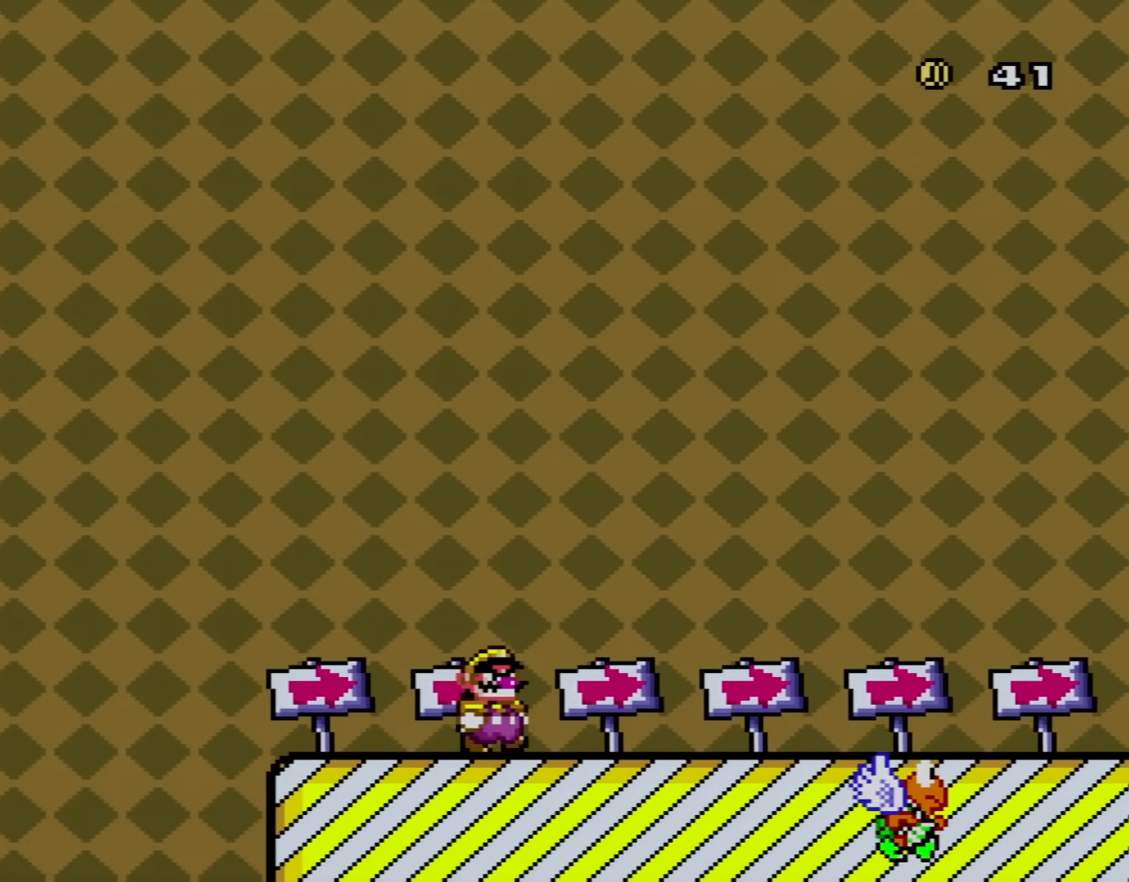
{"buttons": ["Y"], "events": [[167, "DPAD_RIGHT", "down"], [317, "DPAD_RIGHT", "up"]]}
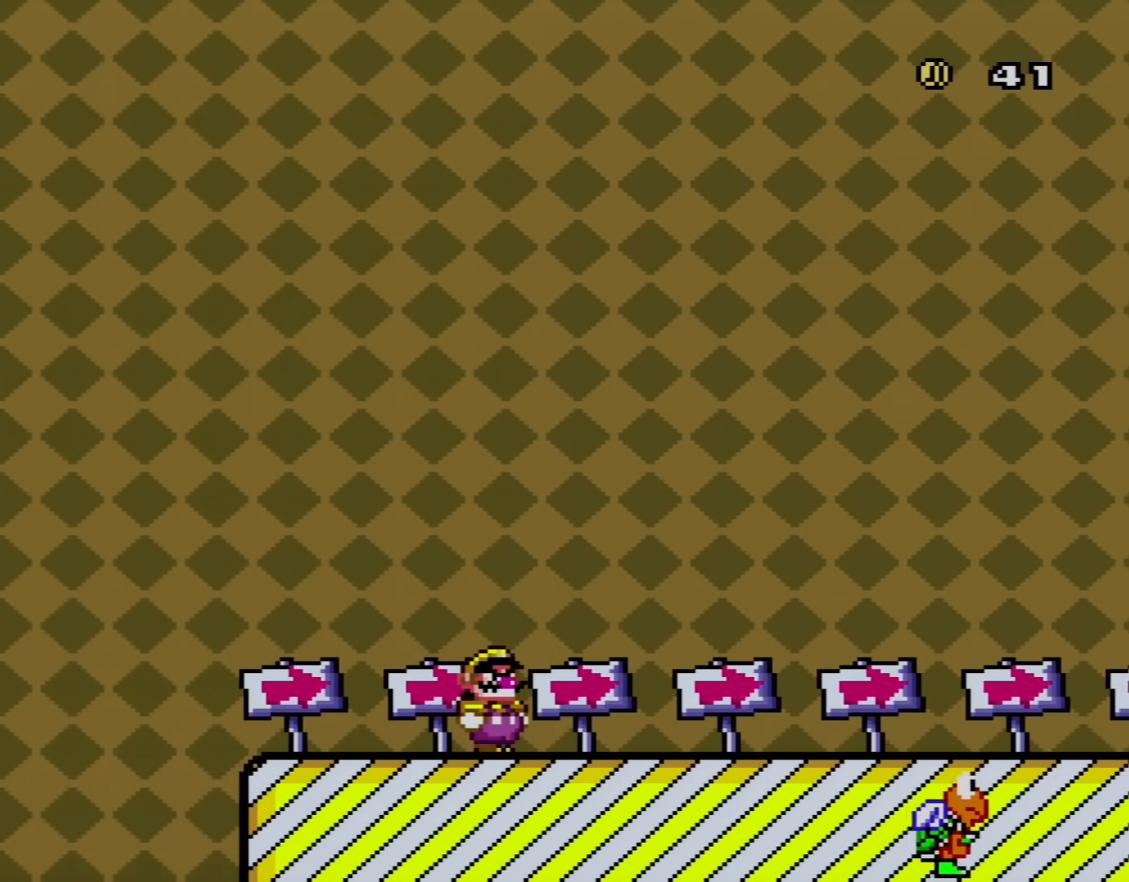
{"buttons": ["Y", "DPAD_RIGHT"], "events": [[67, "DPAD_RIGHT", "down"], [167, "DPAD_RIGHT", "up"], [451, "DPAD_RIGHT", "down"]]}
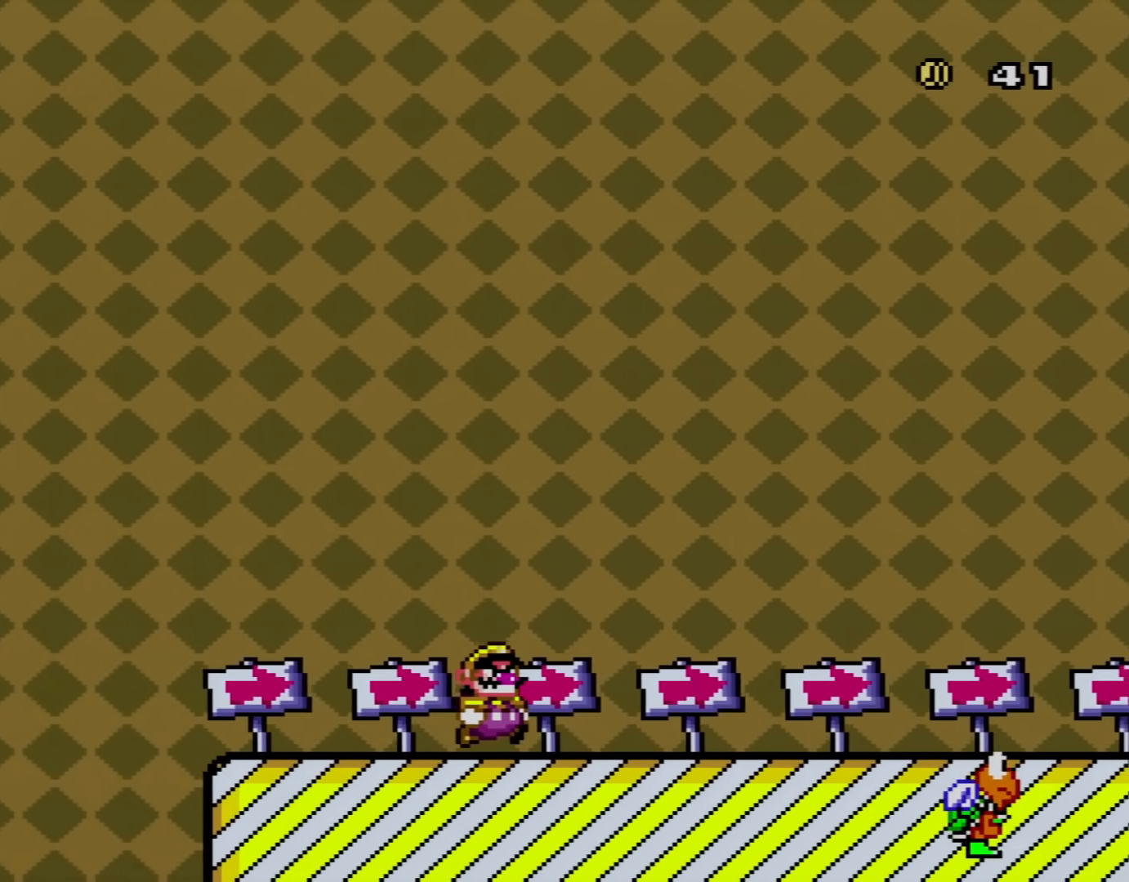
{"buttons": ["Y"], "events": [[66, "DPAD_RIGHT", "up"], [333, "DPAD_RIGHT", "down"], [450, "DPAD_RIGHT", "up"]]}
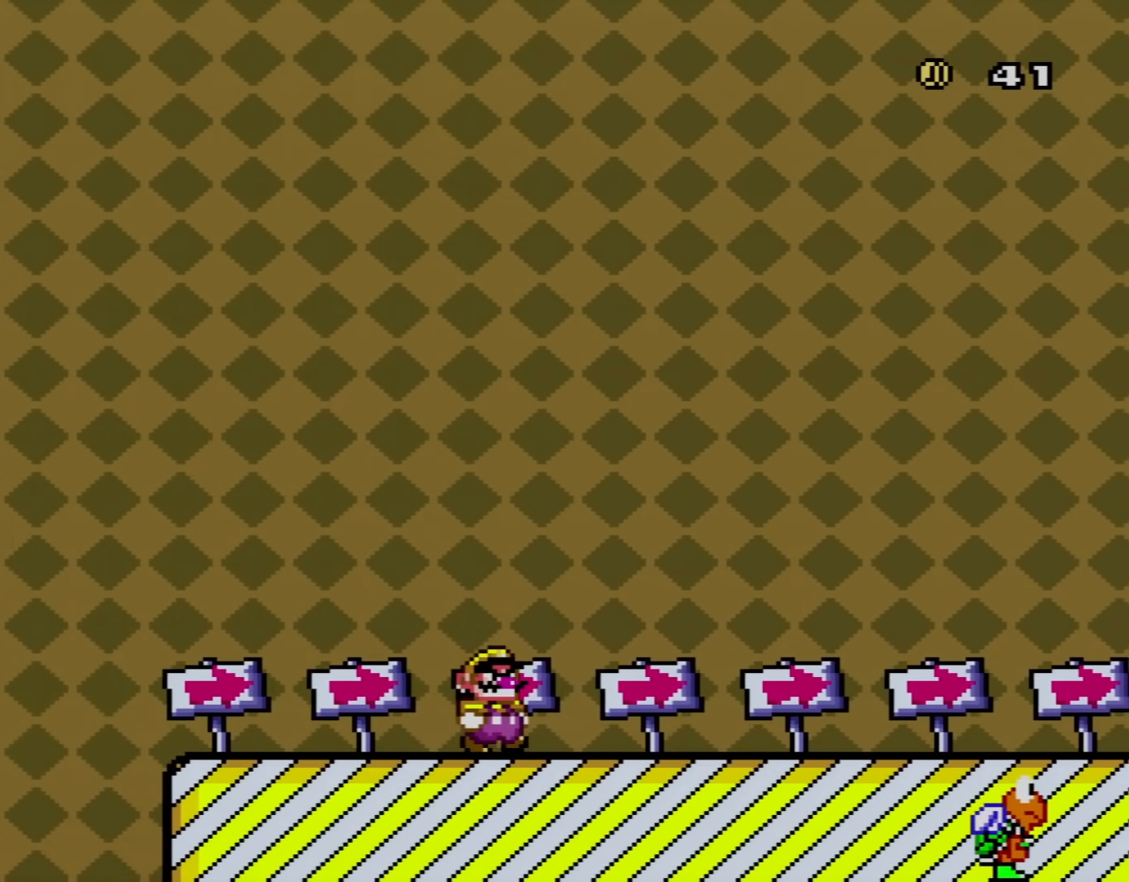
{"buttons": ["Y"], "events": [[267, "DPAD_RIGHT", "down"], [417, "DPAD_RIGHT", "up"]]}
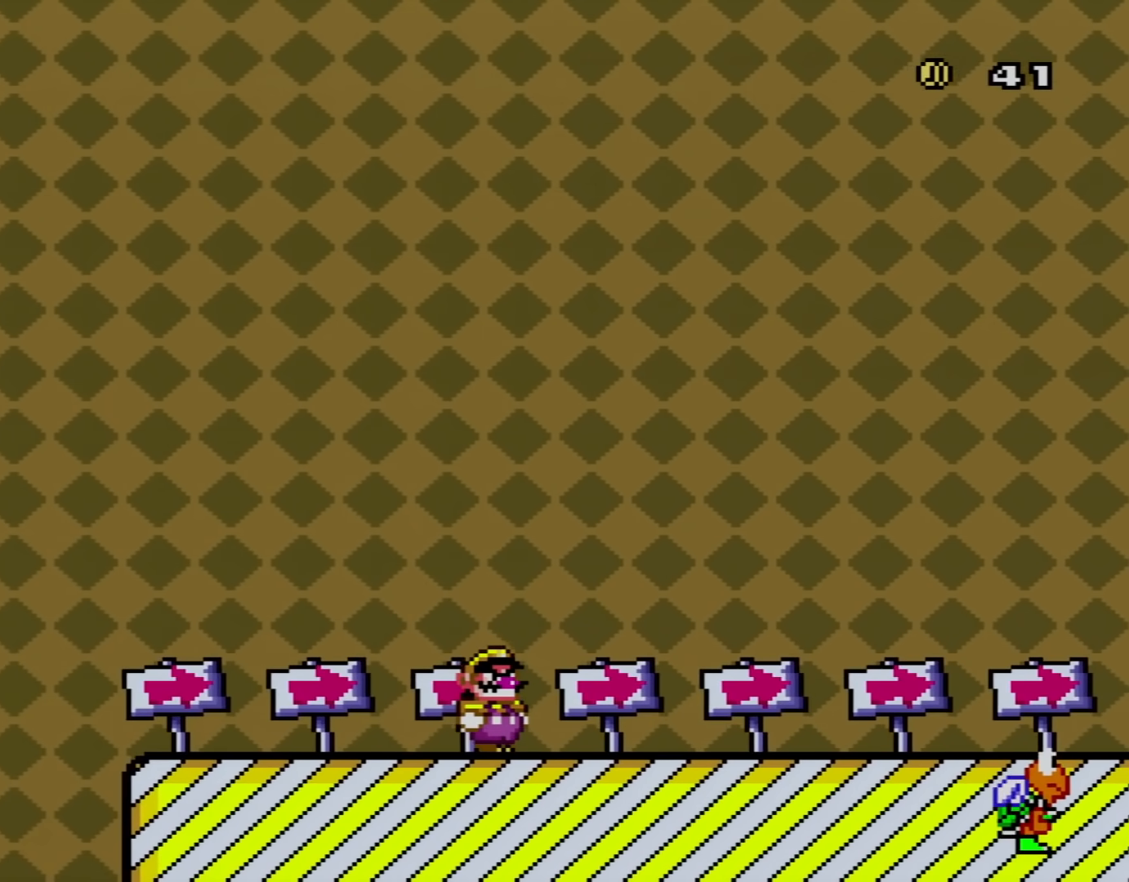
{"buttons": ["Y"], "events": [[50, "DPAD_RIGHT", "down"], [150, "DPAD_RIGHT", "up"], [434, "DPAD_RIGHT", "down"], [501, "DPAD_RIGHT", "up"]]}
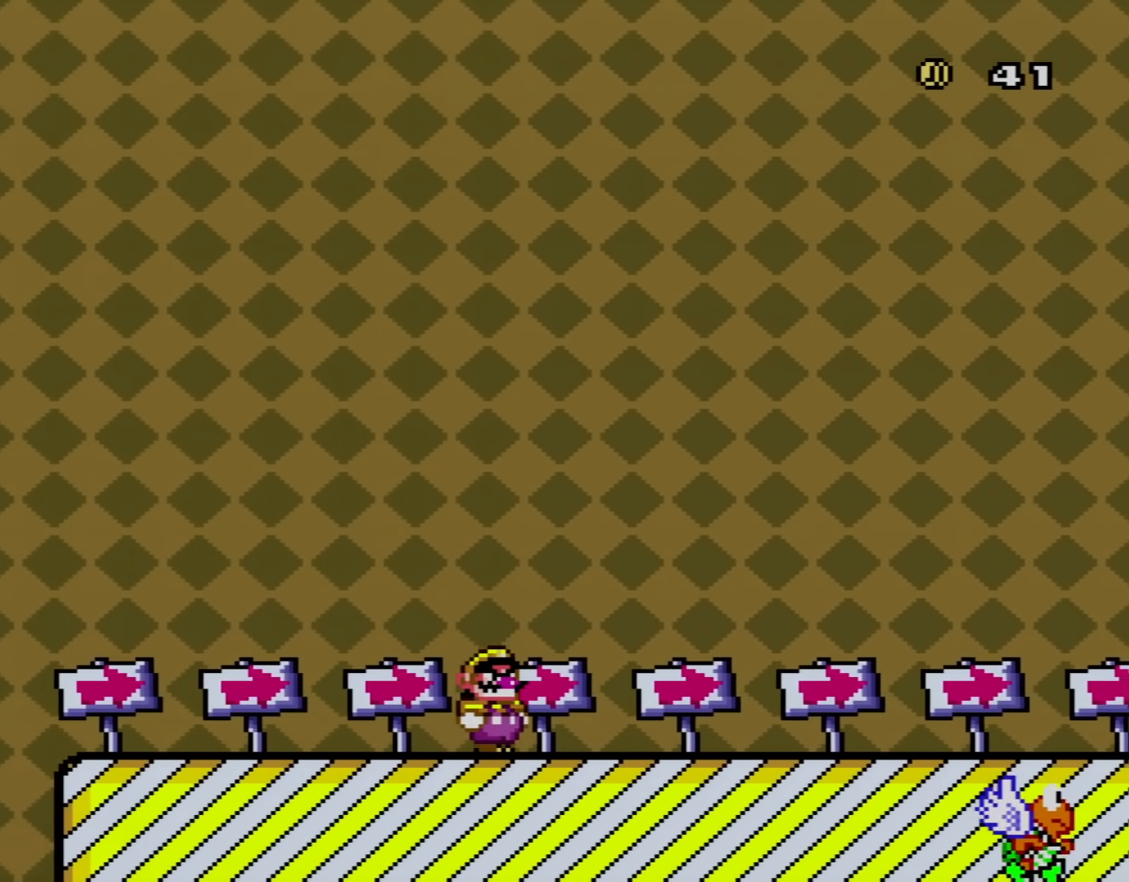
{"buttons": ["Y", "DPAD_RIGHT"], "events": [[216, "DPAD_RIGHT", "down"], [300, "DPAD_RIGHT", "up"], [433, "DPAD_RIGHT", "down"]]}
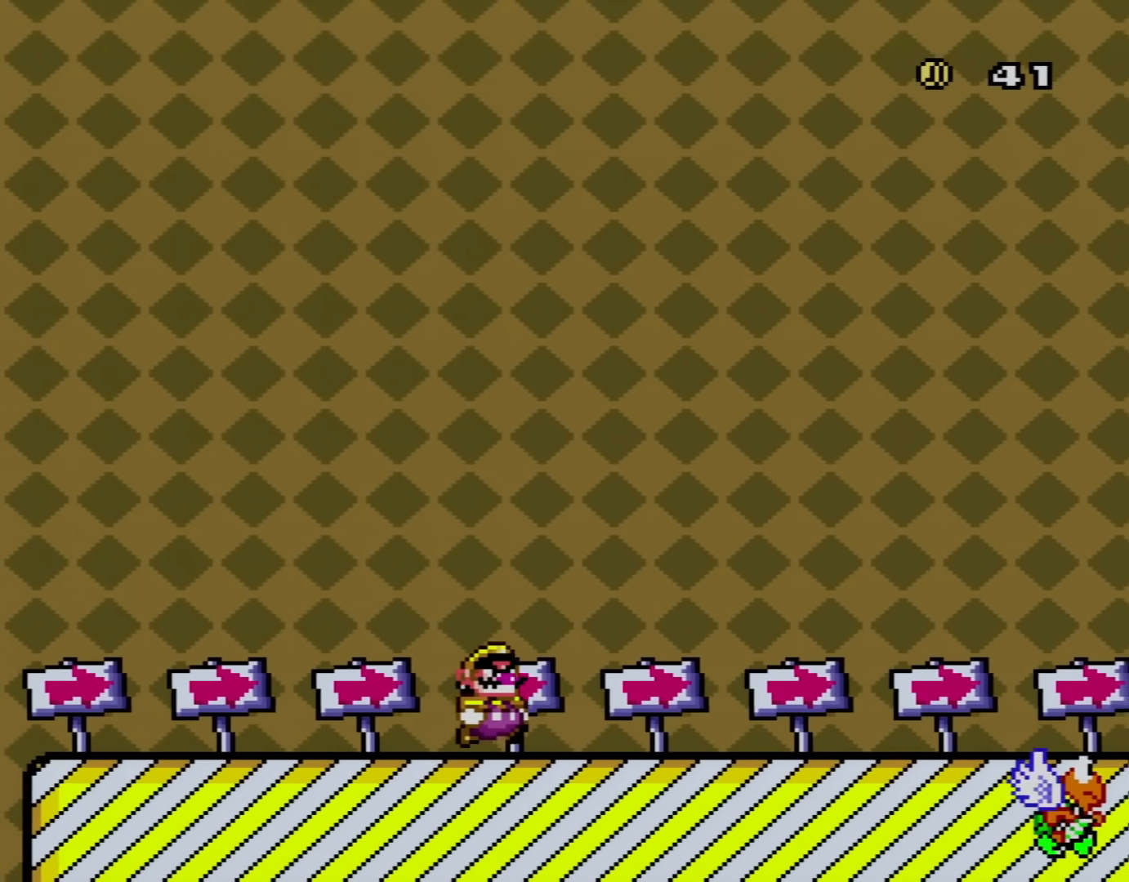
{"buttons": ["Y"], "events": [[50, "DPAD_RIGHT", "up"], [150, "DPAD_RIGHT", "down"], [267, "DPAD_RIGHT", "up"]]}
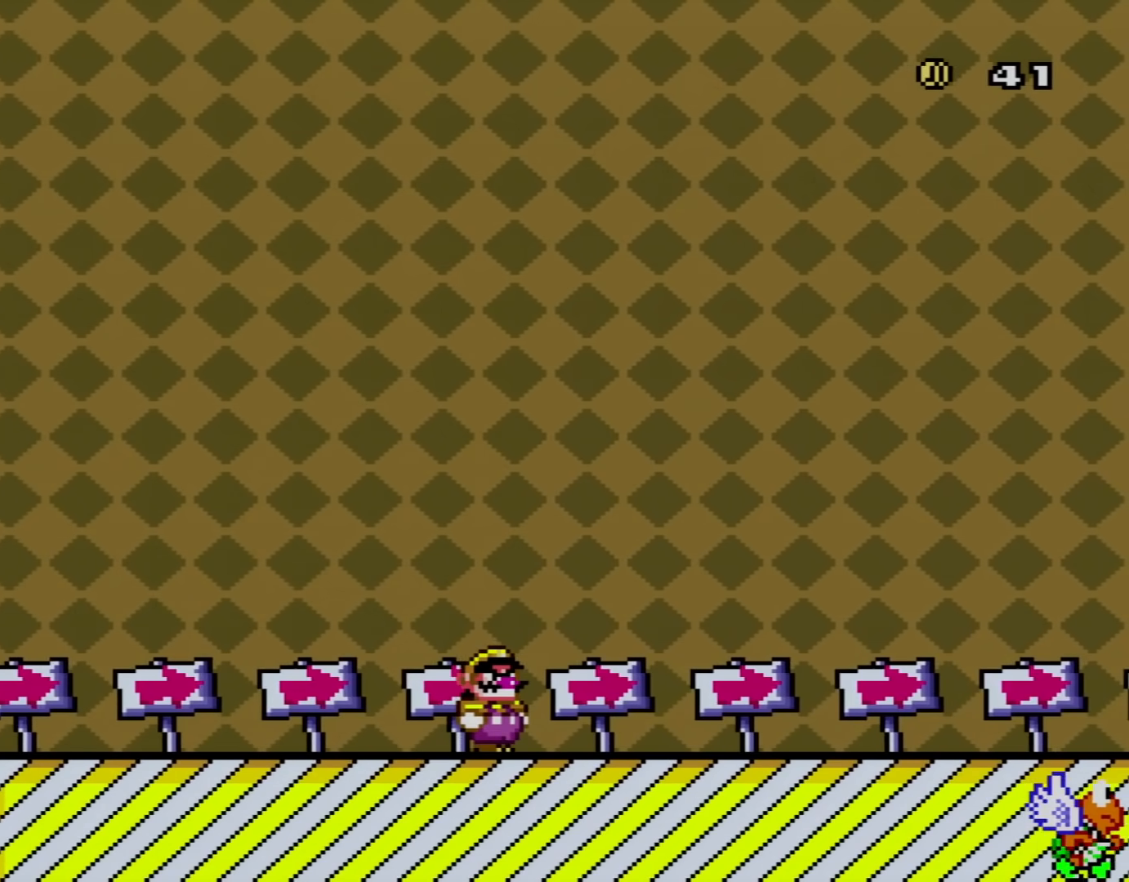
{"buttons": ["Y"], "events": []}
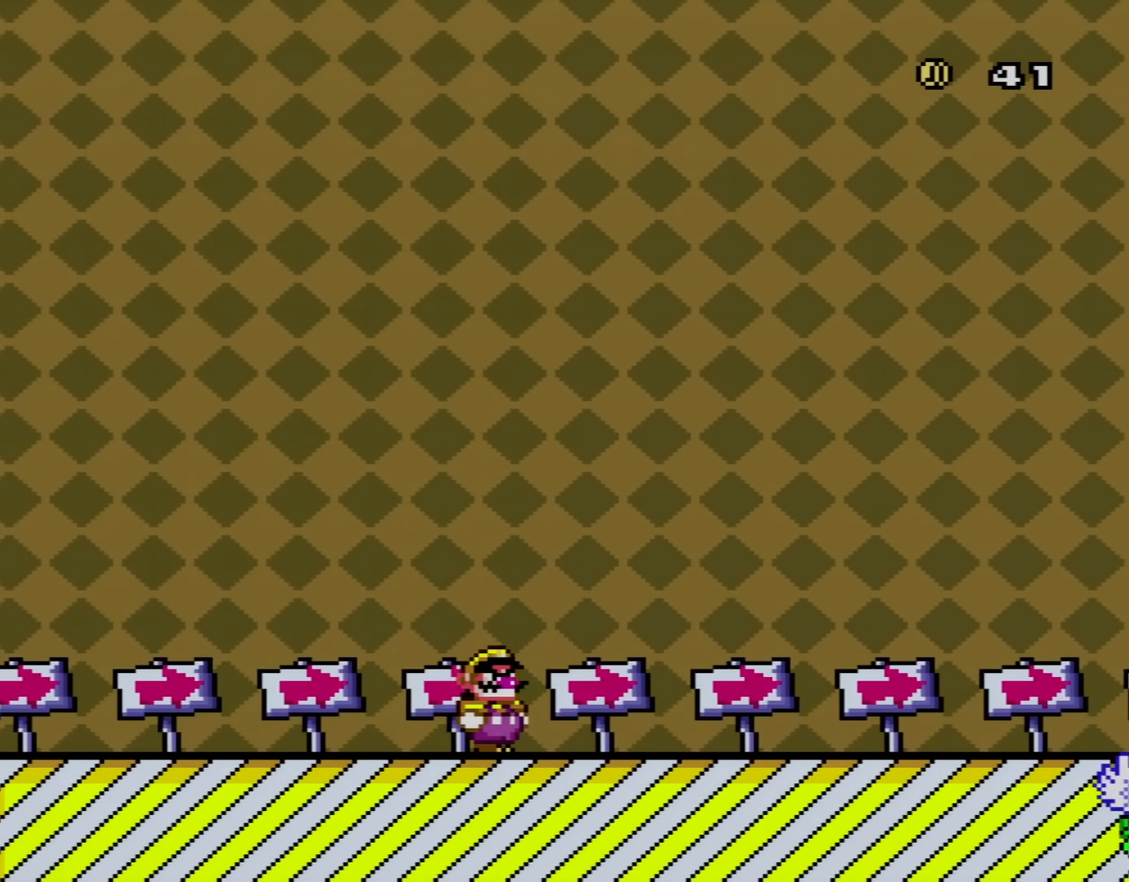
{"buttons": ["Y"], "events": []}